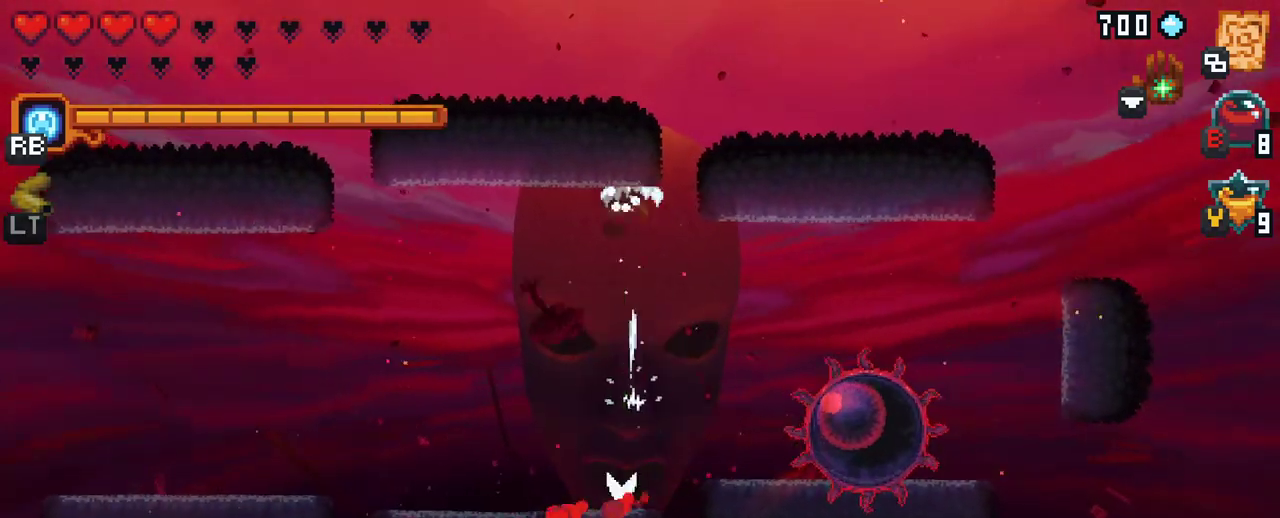
Gameplay with a controller (Xbox layout); each line is a JSON object with the inputs held at the frame after it. "events" lists button and stick changes between this image and that frame as [ms after this image, input, new state], when the widget could be followed in between. Not read: L3 R3.
{"buttons": ["X"], "left_stick": "down-right", "right_stick": "center", "events": [[117, "left_stick", "down-right"], [200, "X", "down"]]}
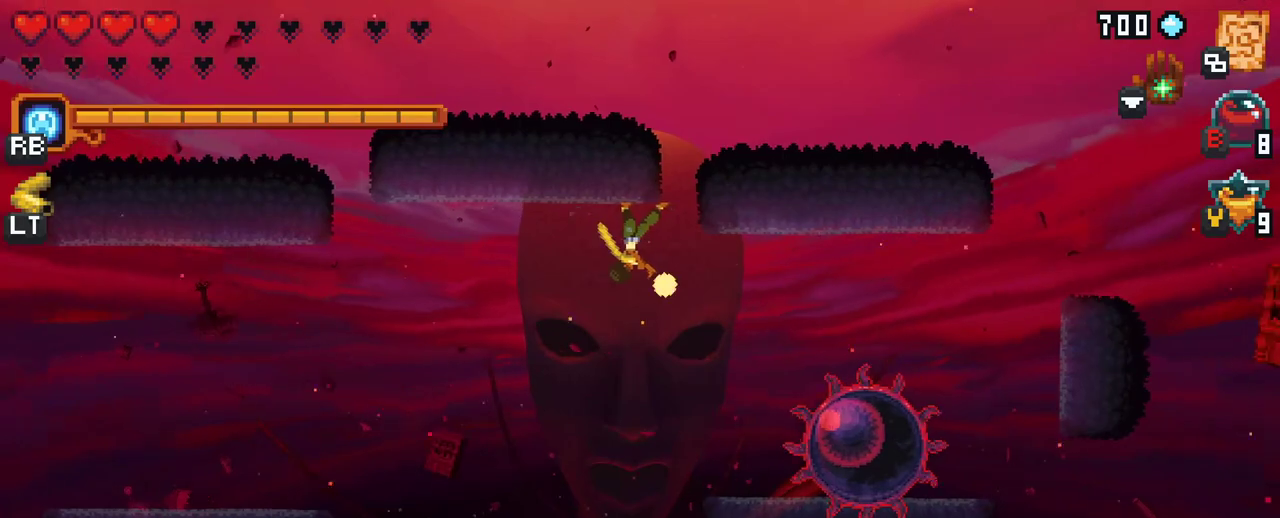
{"buttons": ["X"], "left_stick": "down-right", "right_stick": "center", "events": [[183, "X", "up"], [467, "X", "down"]]}
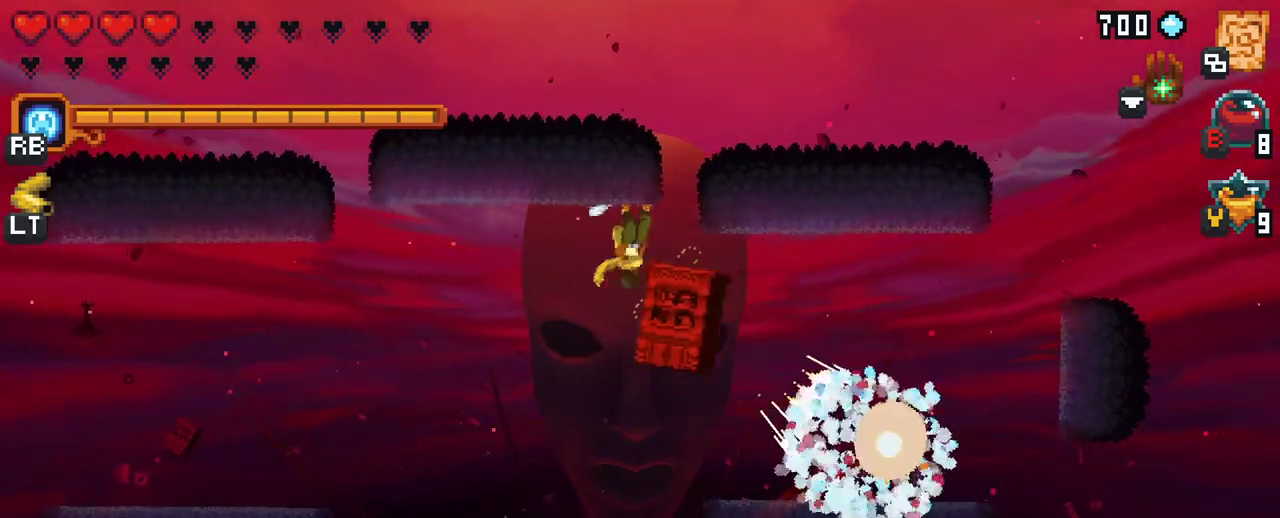
{"buttons": [], "left_stick": "down-right", "right_stick": "center", "events": [[417, "X", "up"]]}
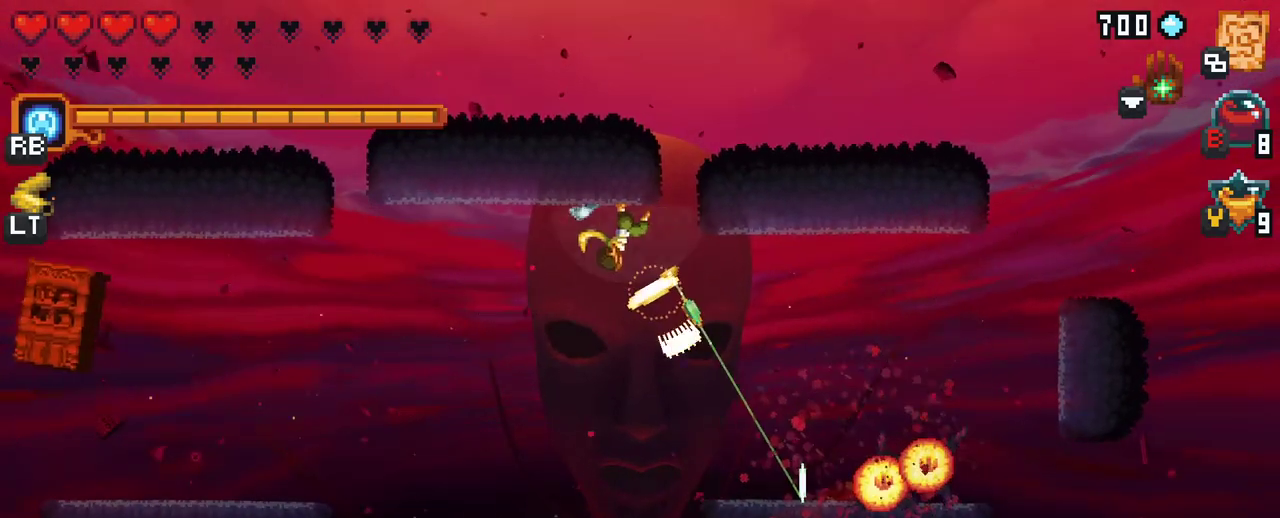
{"buttons": [], "left_stick": "down-right", "right_stick": "center", "events": [[250, "A", "down"], [450, "A", "up"]]}
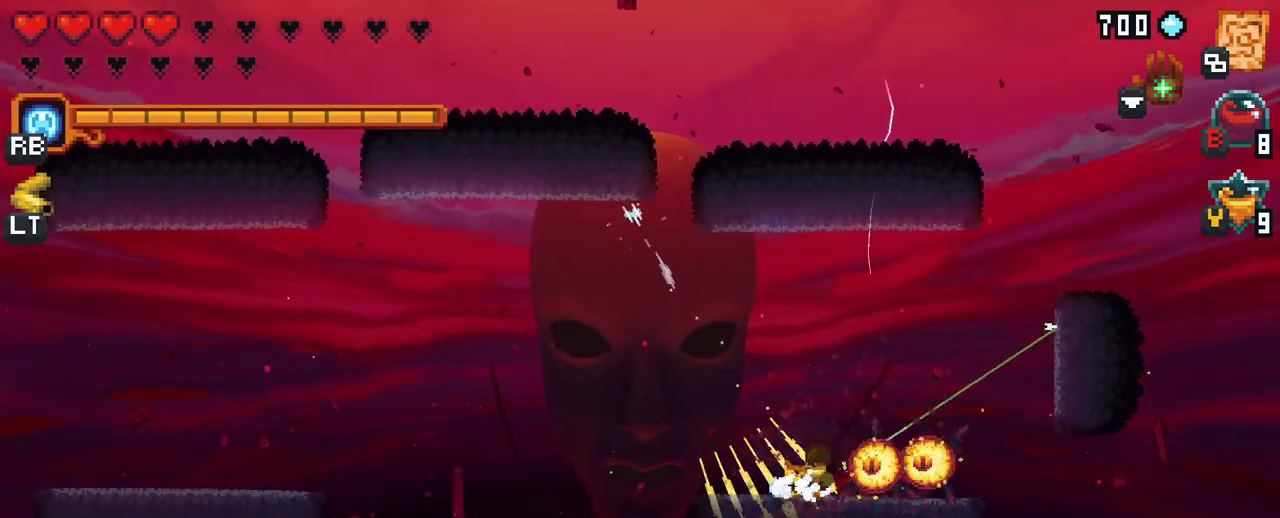
{"buttons": [], "left_stick": "right", "right_stick": "center", "events": [[267, "A", "down"], [267, "left_stick", "right"], [483, "A", "up"]]}
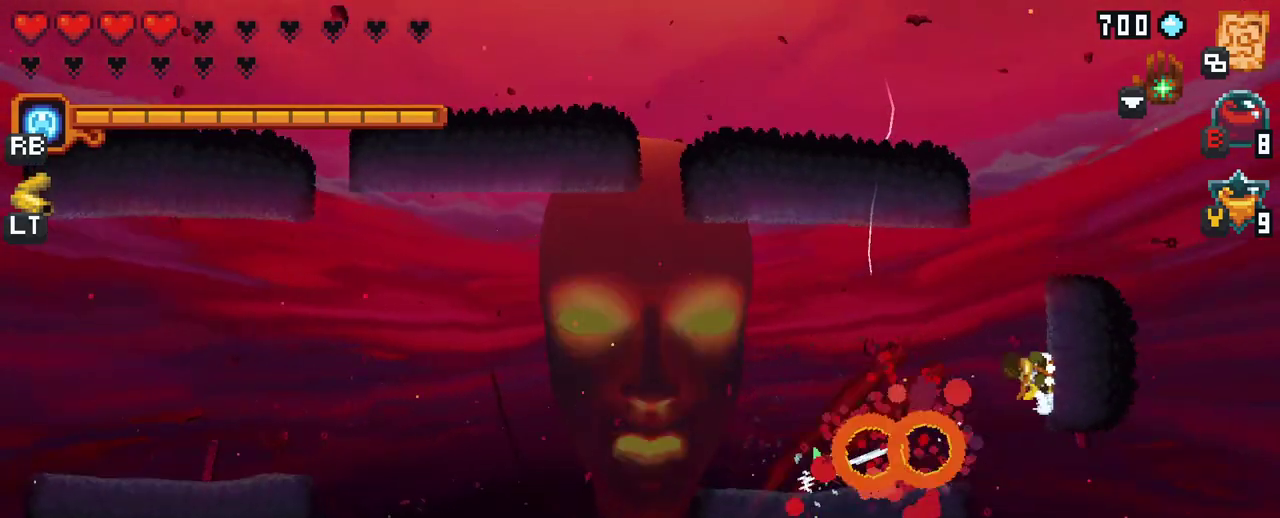
{"buttons": ["A"], "left_stick": "left", "right_stick": "center", "events": [[183, "left_stick", "center"], [250, "left_stick", "left"], [367, "A", "down"]]}
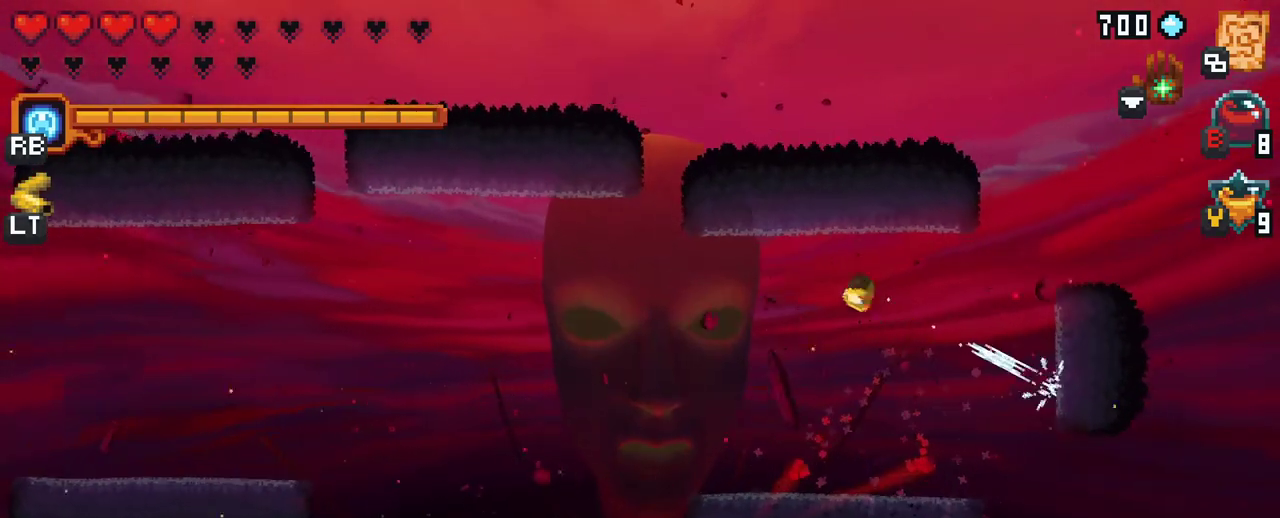
{"buttons": [], "left_stick": "left", "right_stick": "center", "events": [[33, "A", "up"], [283, "A", "down"], [383, "A", "up"]]}
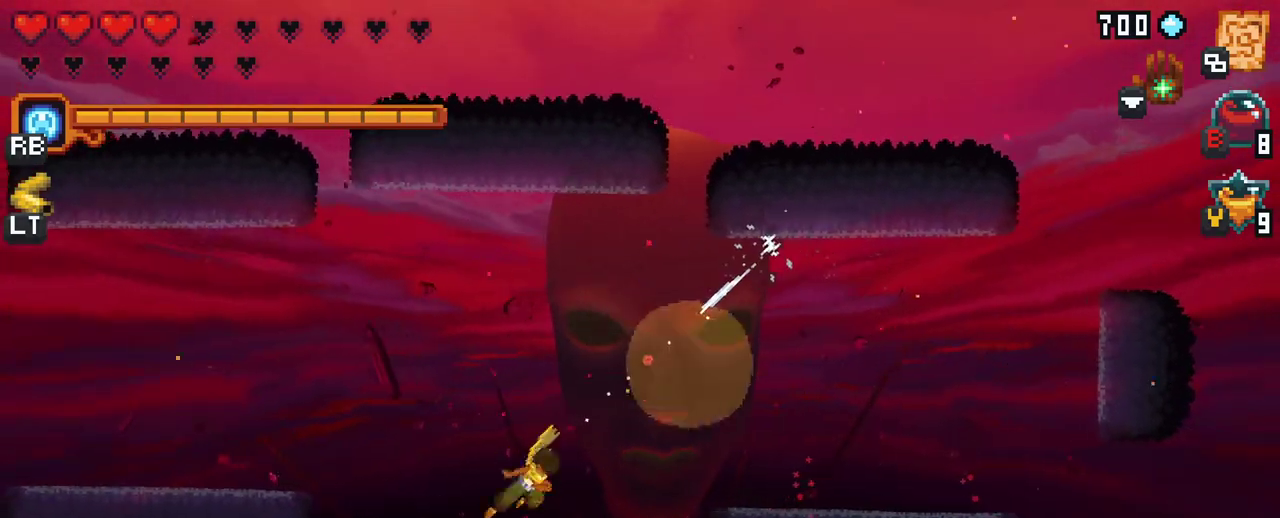
{"buttons": [], "left_stick": "left", "right_stick": "center", "events": []}
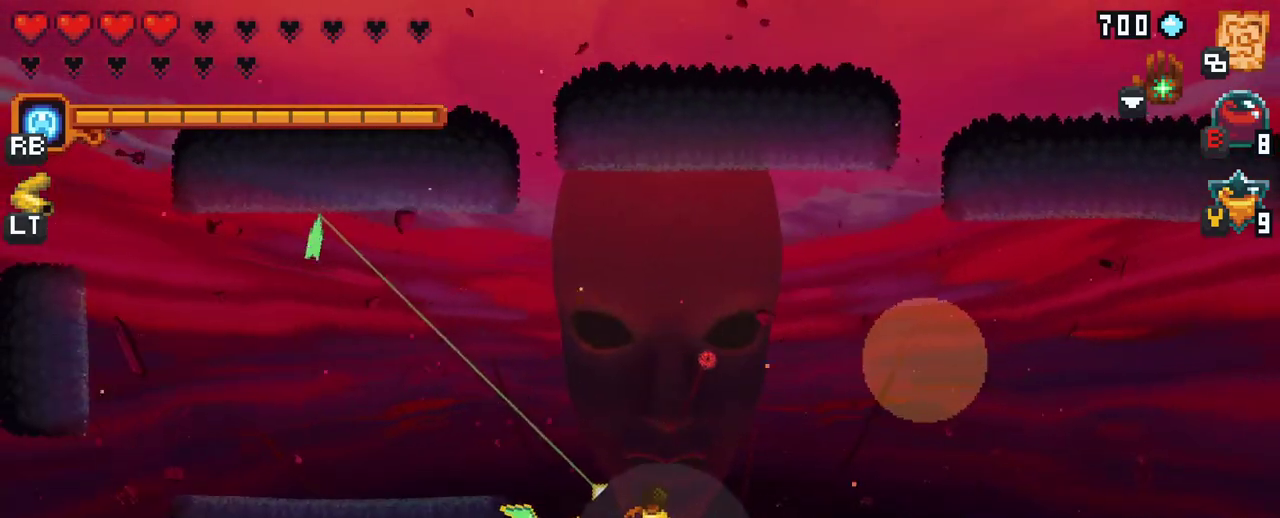
{"buttons": [], "left_stick": "center", "right_stick": "center", "events": [[17, "left_stick", "center"], [83, "B", "down"], [283, "B", "up"]]}
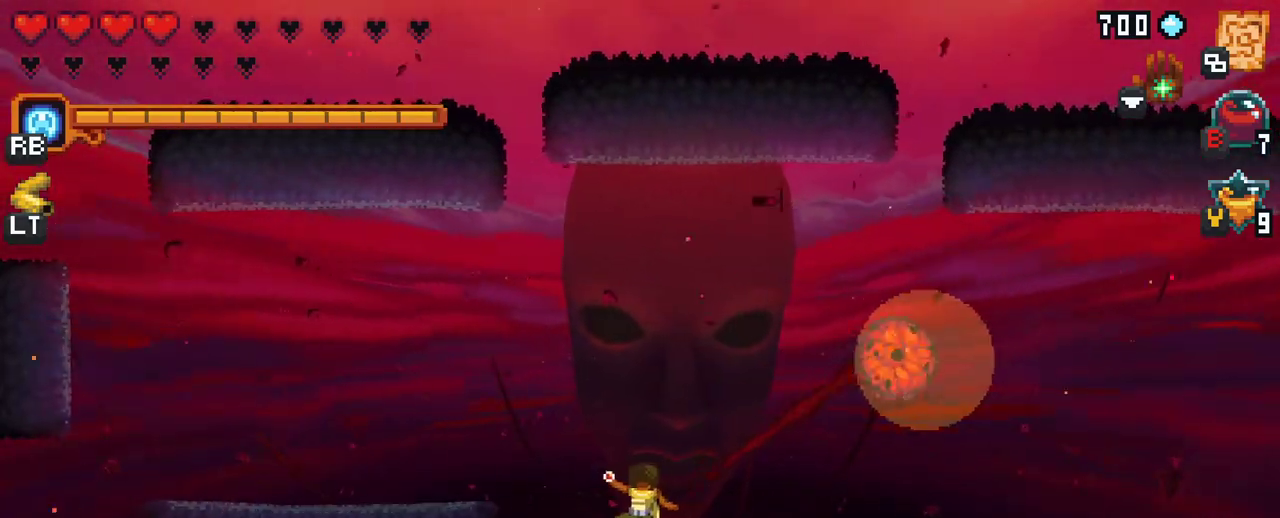
{"buttons": [], "left_stick": "up-right", "right_stick": "center", "events": [[350, "left_stick", "up-right"]]}
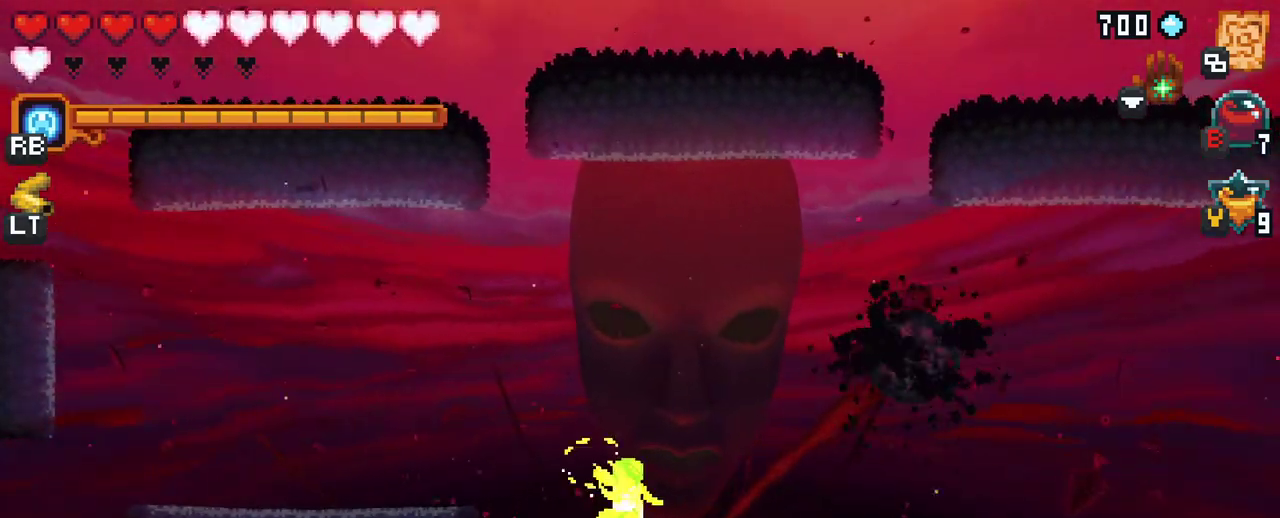
{"buttons": ["X"], "left_stick": "up-right", "right_stick": "center", "events": [[217, "X", "down"]]}
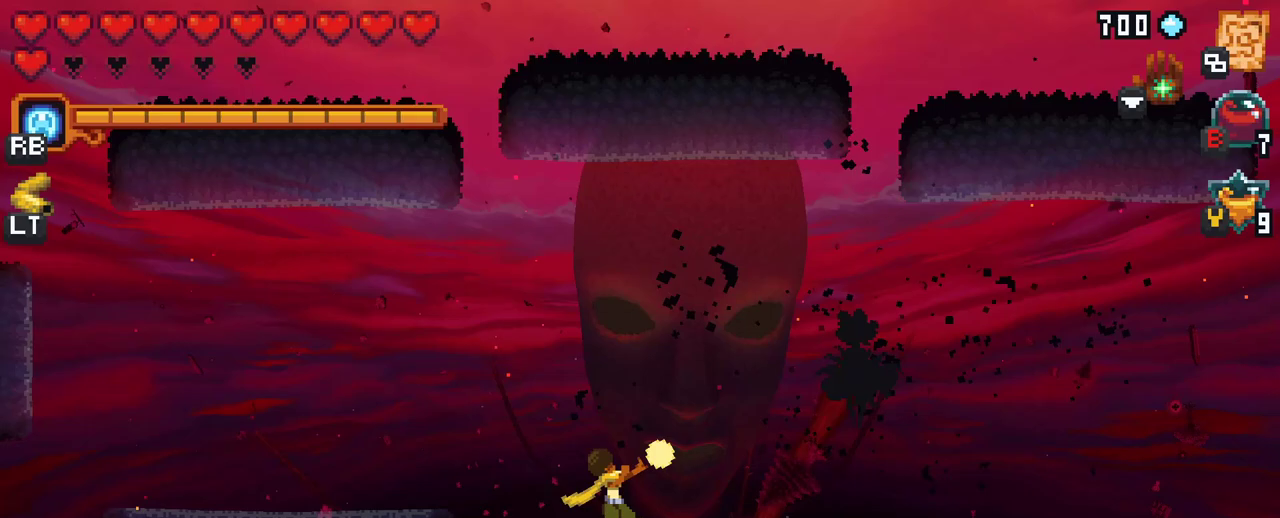
{"buttons": [], "left_stick": "up-right", "right_stick": "center", "events": [[467, "X", "up"]]}
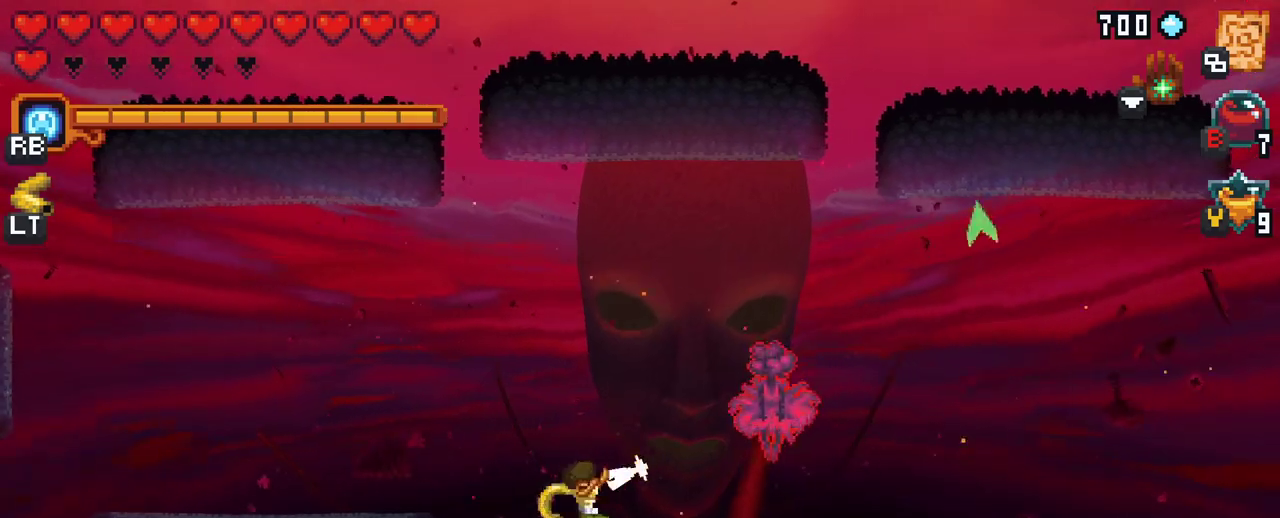
{"buttons": [], "left_stick": "up-right", "right_stick": "center", "events": []}
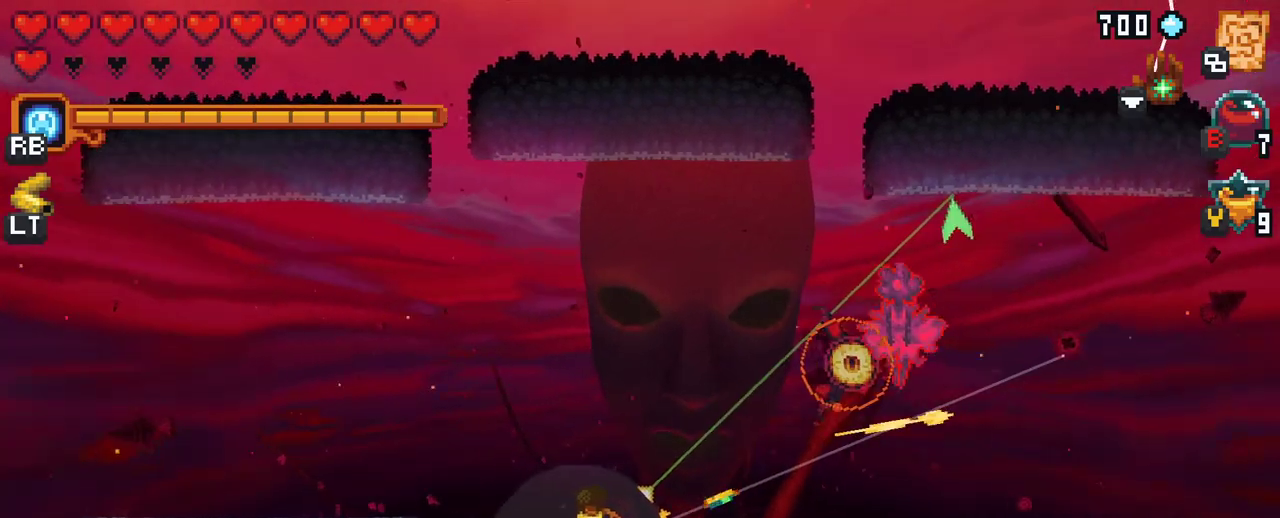
{"buttons": ["X"], "left_stick": "up-right", "right_stick": "center", "events": [[117, "X", "down"]]}
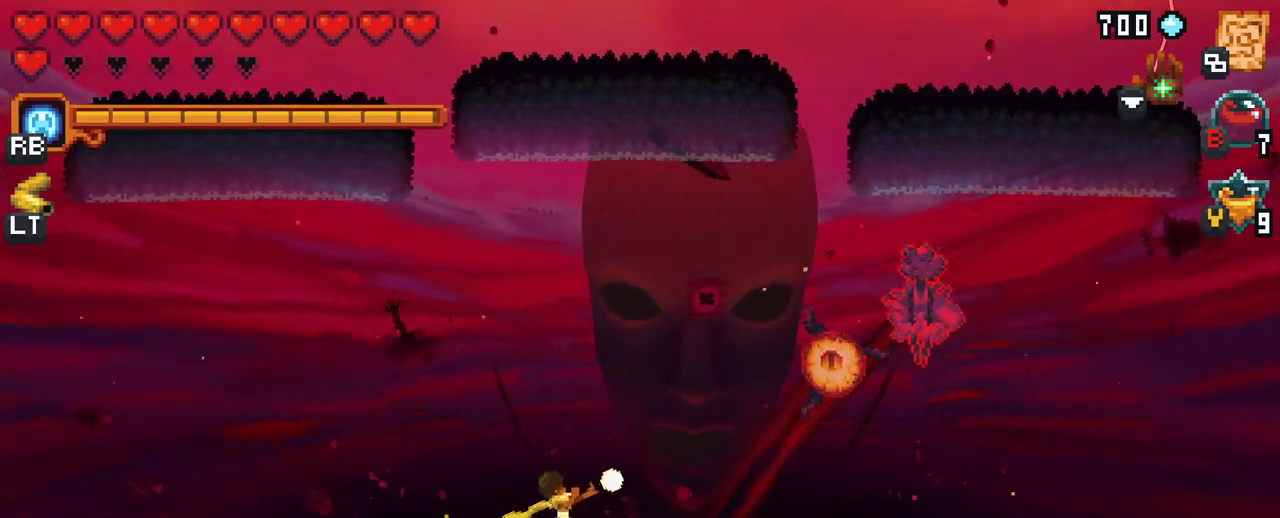
{"buttons": [], "left_stick": "up-right", "right_stick": "center", "events": [[183, "X", "up"]]}
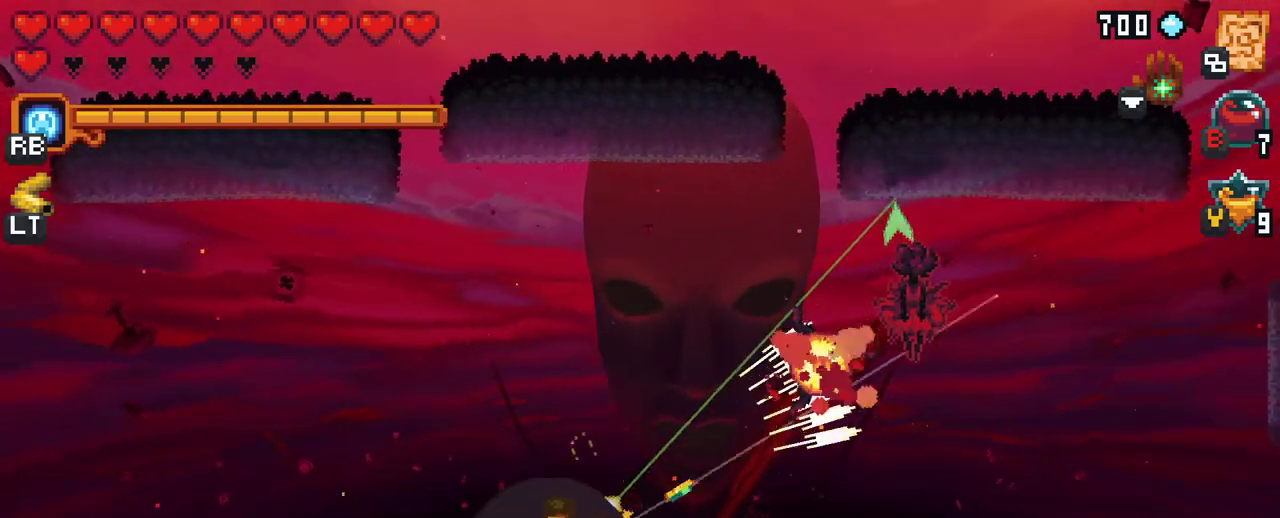
{"buttons": ["A"], "left_stick": "up-right", "right_stick": "center", "events": [[217, "left_stick", "up"], [417, "A", "down"], [450, "left_stick", "up-right"]]}
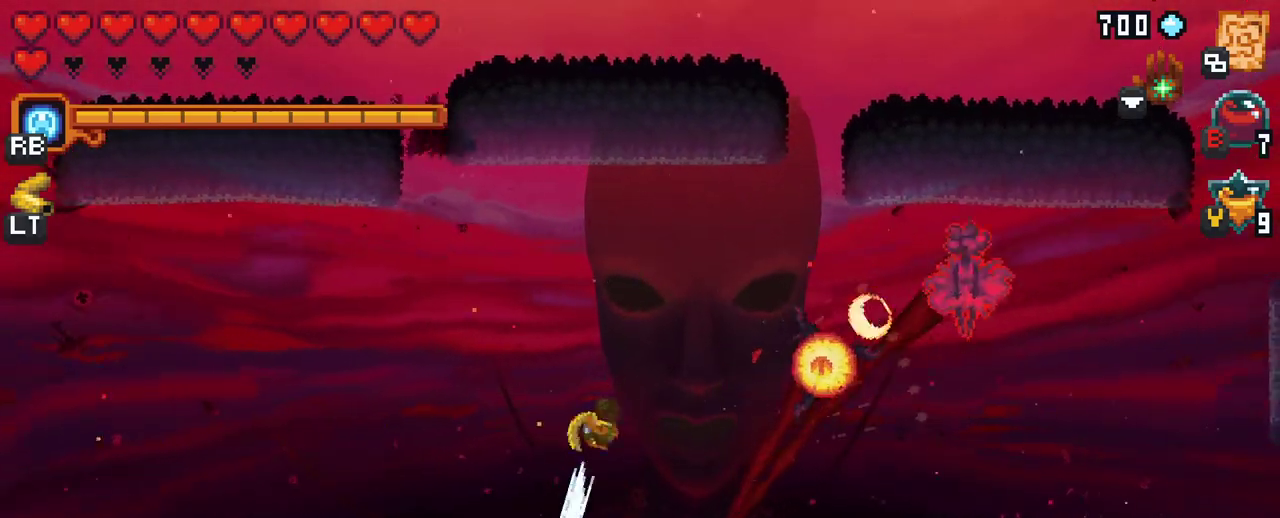
{"buttons": [], "left_stick": "down-right", "right_stick": "center", "events": [[67, "A", "up"], [100, "left_stick", "down-right"]]}
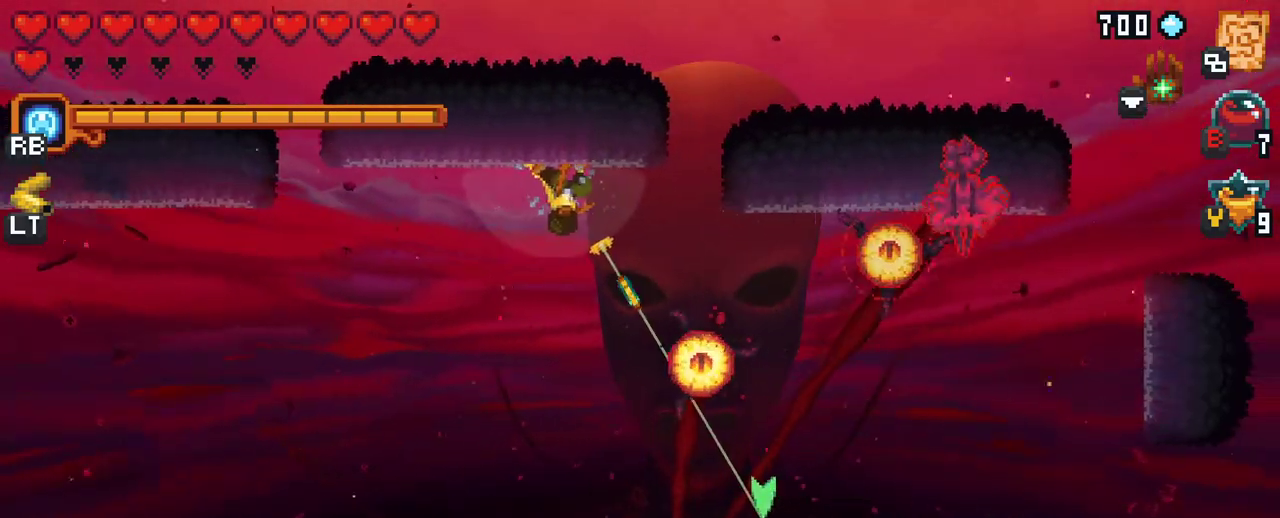
{"buttons": [], "left_stick": "up-right", "right_stick": "center", "events": [[133, "A", "down"], [300, "A", "up"], [417, "left_stick", "up-right"]]}
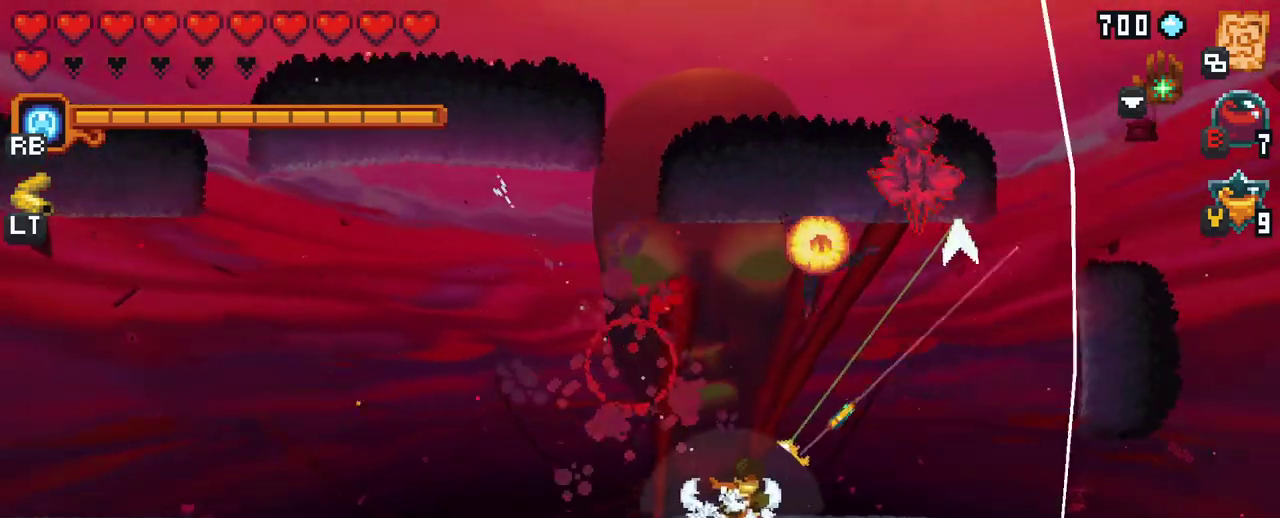
{"buttons": ["X"], "left_stick": "up-right", "right_stick": "center", "events": [[133, "X", "down"]]}
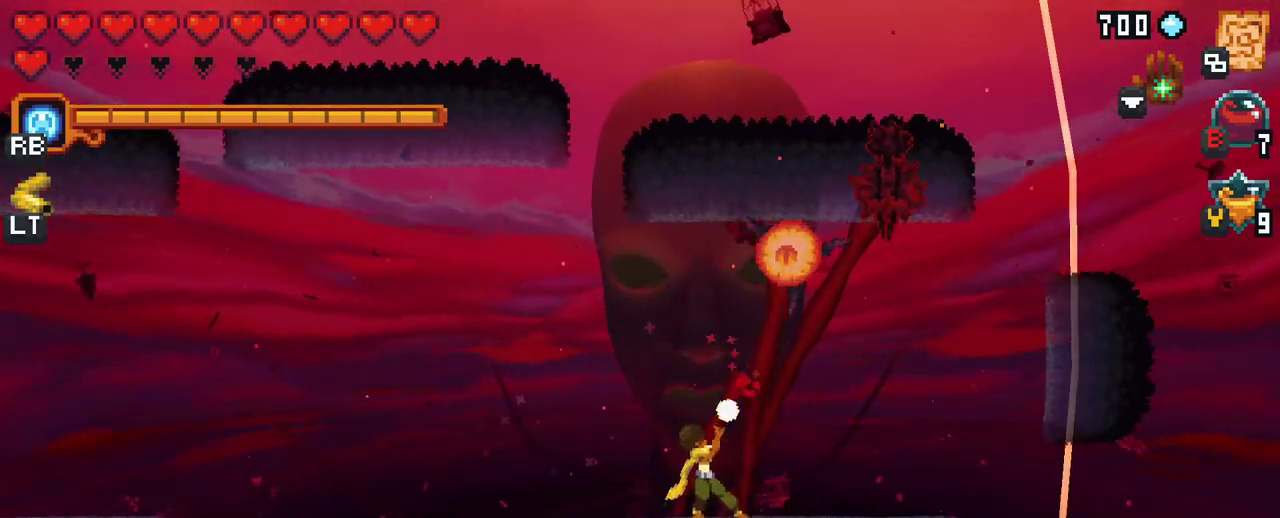
{"buttons": ["A"], "left_stick": "up-right", "right_stick": "center", "events": [[50, "X", "up"], [467, "A", "down"]]}
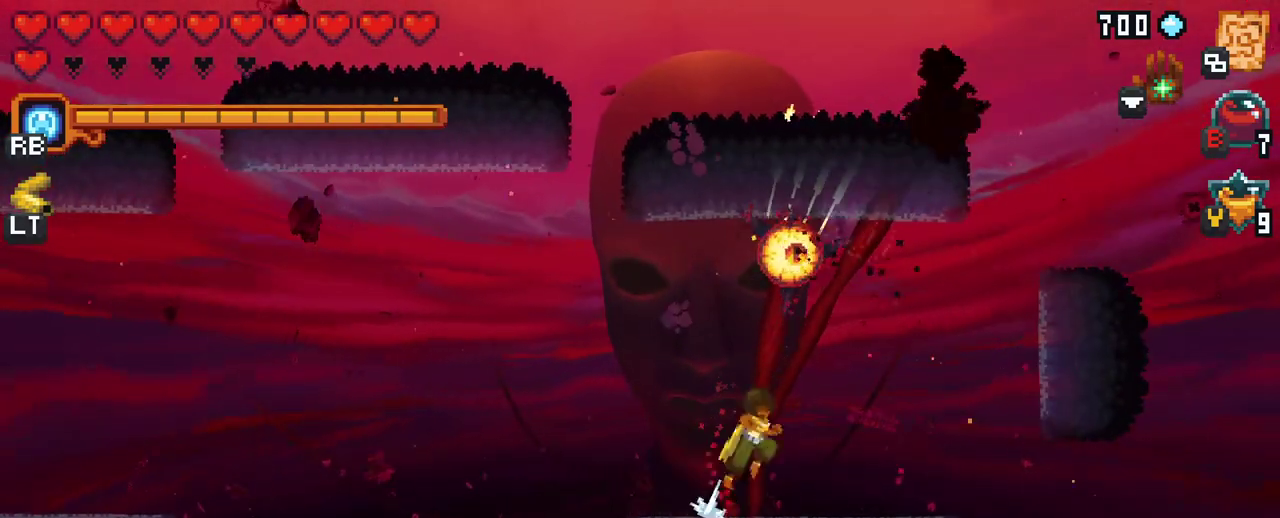
{"buttons": [], "left_stick": "down", "right_stick": "center", "events": [[150, "A", "up"], [217, "left_stick", "up"], [333, "left_stick", "down-right"], [433, "left_stick", "down"]]}
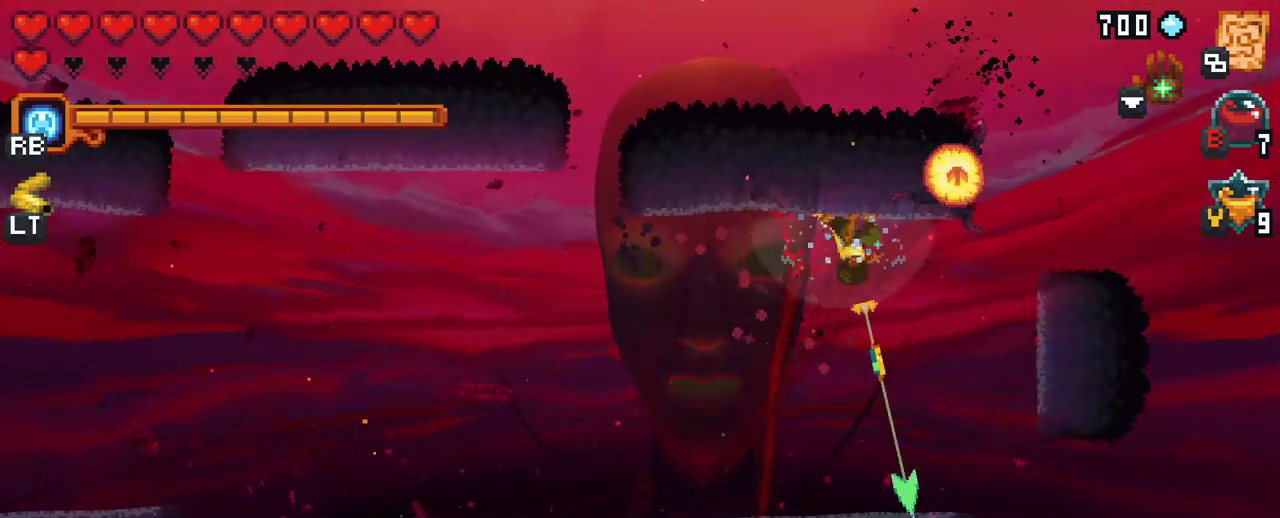
{"buttons": [], "left_stick": "up-right", "right_stick": "center", "events": [[167, "A", "down"], [317, "left_stick", "down-right"], [350, "A", "up"], [450, "left_stick", "up-right"]]}
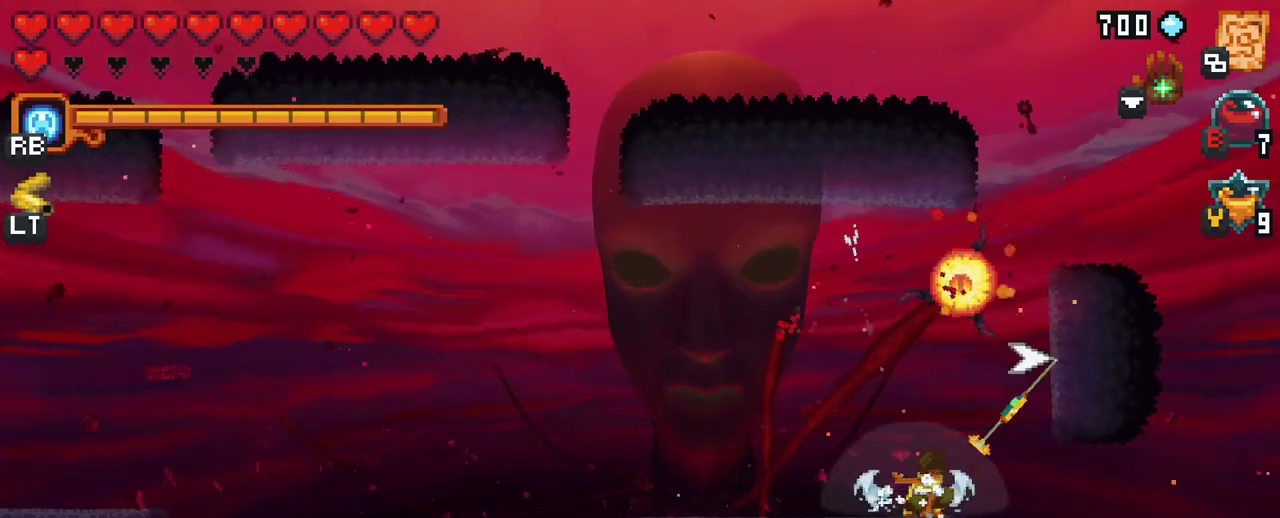
{"buttons": ["A"], "left_stick": "up", "right_stick": "center", "events": [[83, "left_stick", "up"], [417, "A", "down"]]}
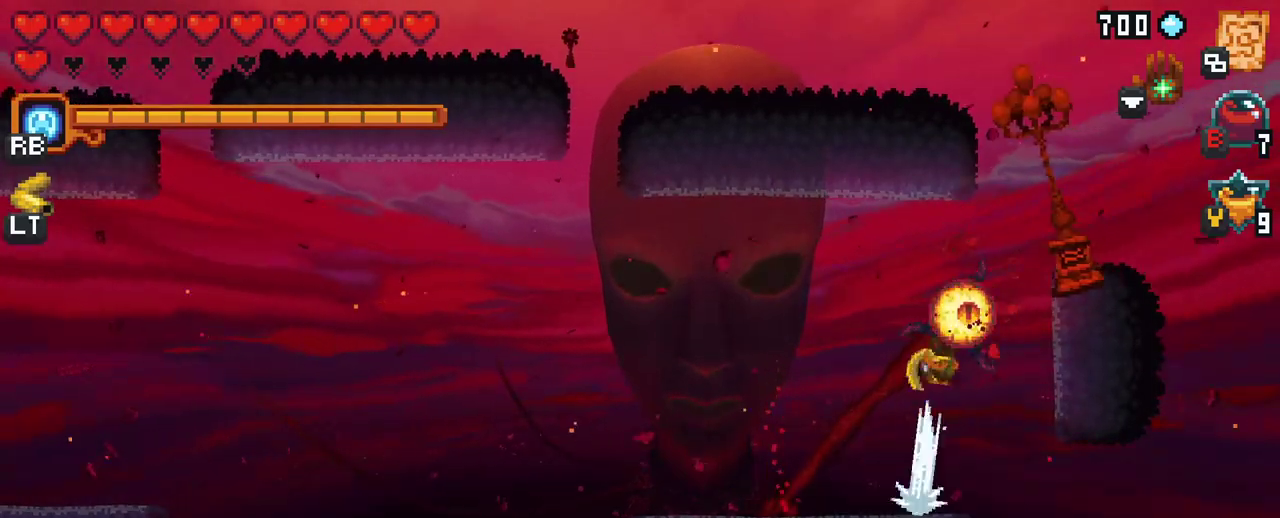
{"buttons": ["A"], "left_stick": "left", "right_stick": "center", "events": [[117, "A", "up"], [217, "left_stick", "left"], [400, "A", "down"]]}
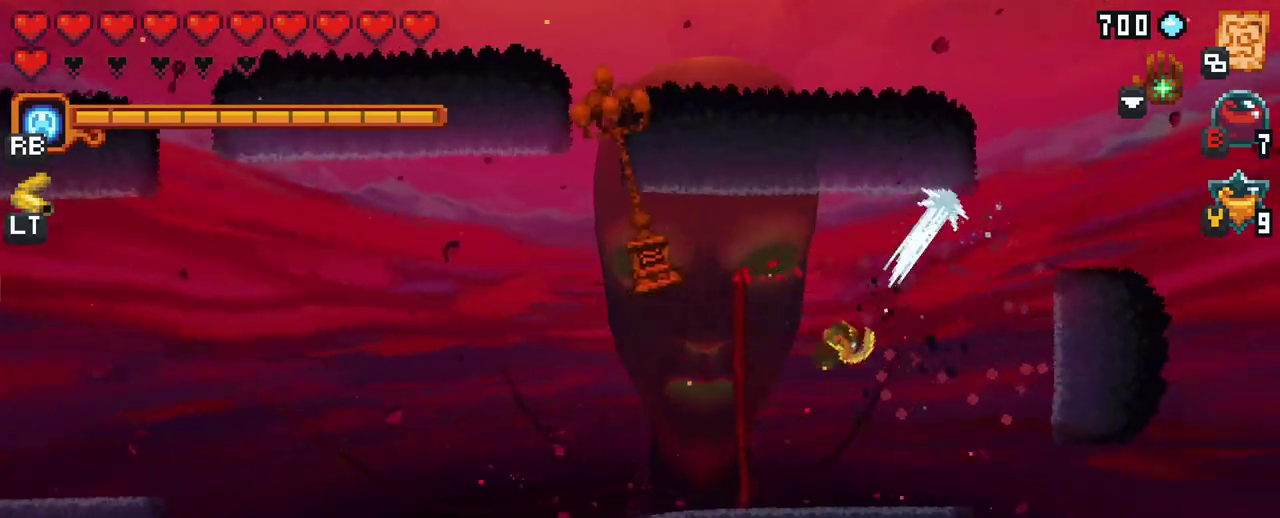
{"buttons": [], "left_stick": "left", "right_stick": "center", "events": [[100, "A", "up"], [300, "A", "down"], [483, "A", "up"]]}
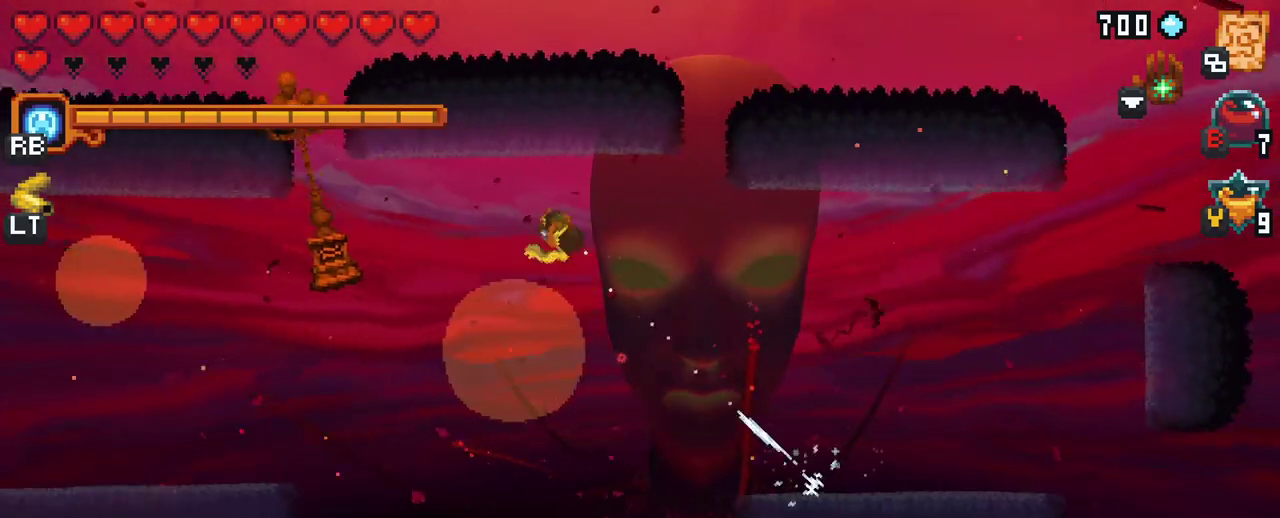
{"buttons": [], "left_stick": "down-left", "right_stick": "center", "events": [[133, "left_stick", "down-left"], [233, "A", "down"], [433, "A", "up"]]}